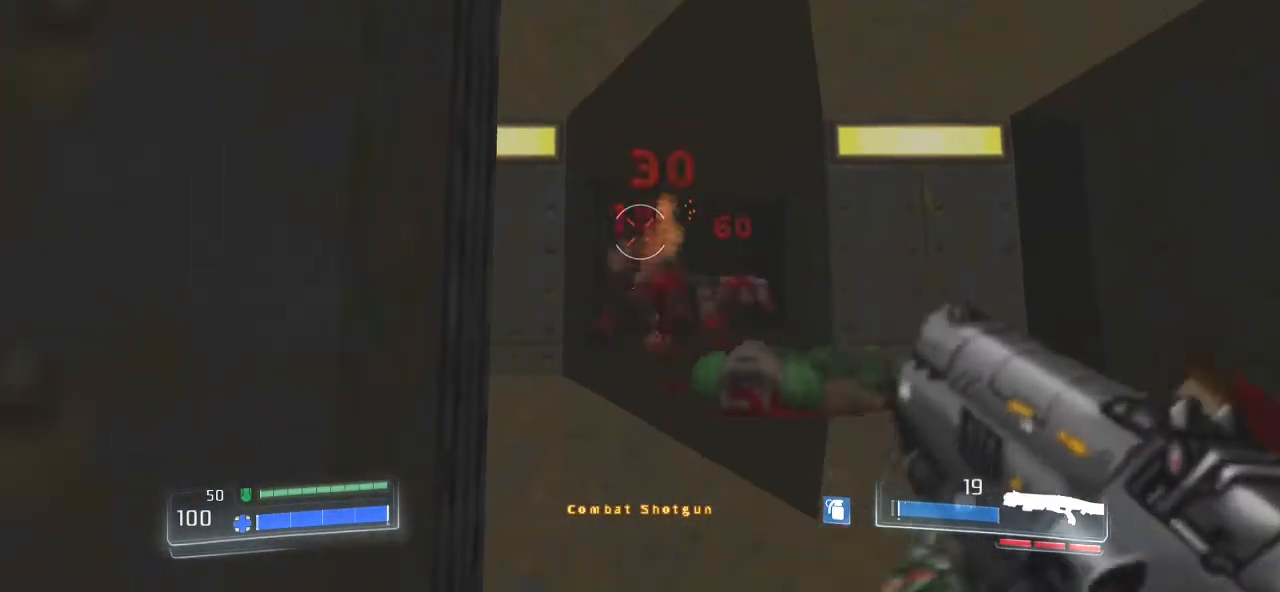
Gameplay with keyboard and mouse; each line is a JSON object with the keys and mouse buttons held at the frame after it. "events" lists presses ("down") and releases ("up") of ".", "/", "0", "1", "2", "3", "4", "5", "6", "7", "8", "9", "a", "alt_l", "alt_r", "b", "backslash", "backspace", "c", "caps_lock", "comma", "ctrl_l", "ctrl_r", "d", "down", "e", "equals", "escape", "f", "f1", "f10", "f11", "f12", "f2", "f3", "f4", "f5", "f6", "f7", "f8", "f9", "g", "h", "i", "j", "k", "l", "lbracket", "left", "m", "minus", "n", "o", "p", "q", "quote", "r", "rbracket", "return", "right", "s", "semicolon", "shift_l", "shift_r", "space", "super", "t", "tab", "tilde", "u", "up", "v", "w", "x", "y", "z", "mouse_left" and "mouse_right" between this image and that frame as [ms after this image, input, new state], when the widget could be followed in between. "mouse_left", "mouse_right" = the "left", "right" buttons of the "mouse" list. No other keys are recorded. Not read: mouse_move.
{"keys": [], "mouse": ["left"], "events": [[467, "mouse_left", "down"]]}
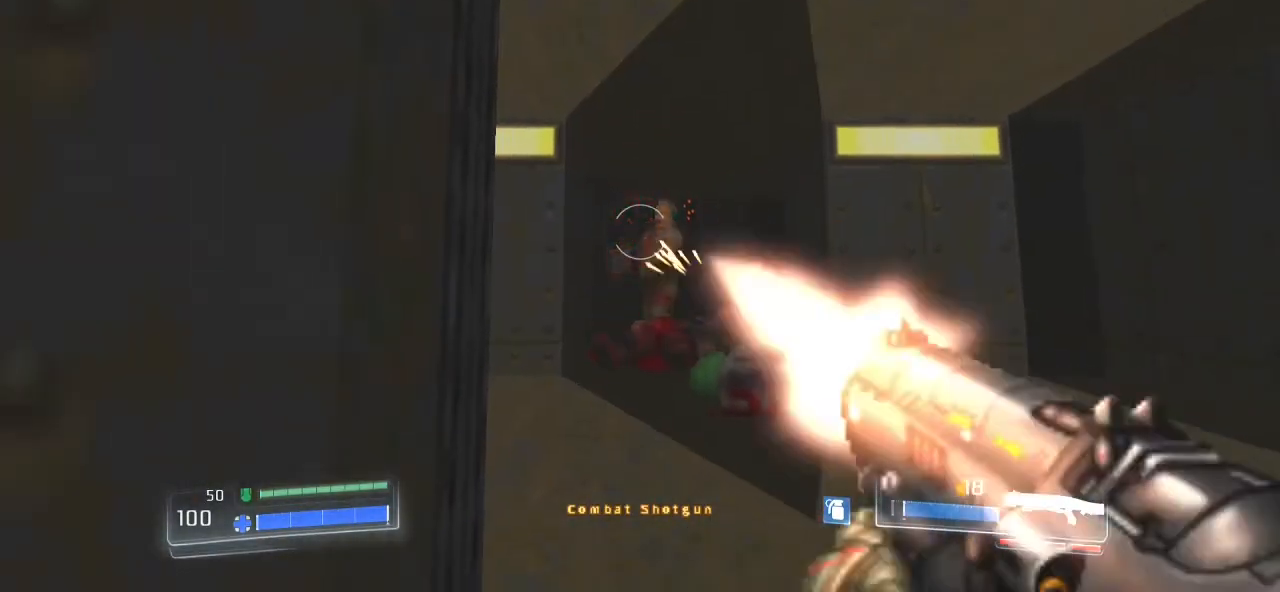
{"keys": [], "mouse": [], "events": [[100, "mouse_left", "up"], [200, "d", "down"], [333, "d", "up"]]}
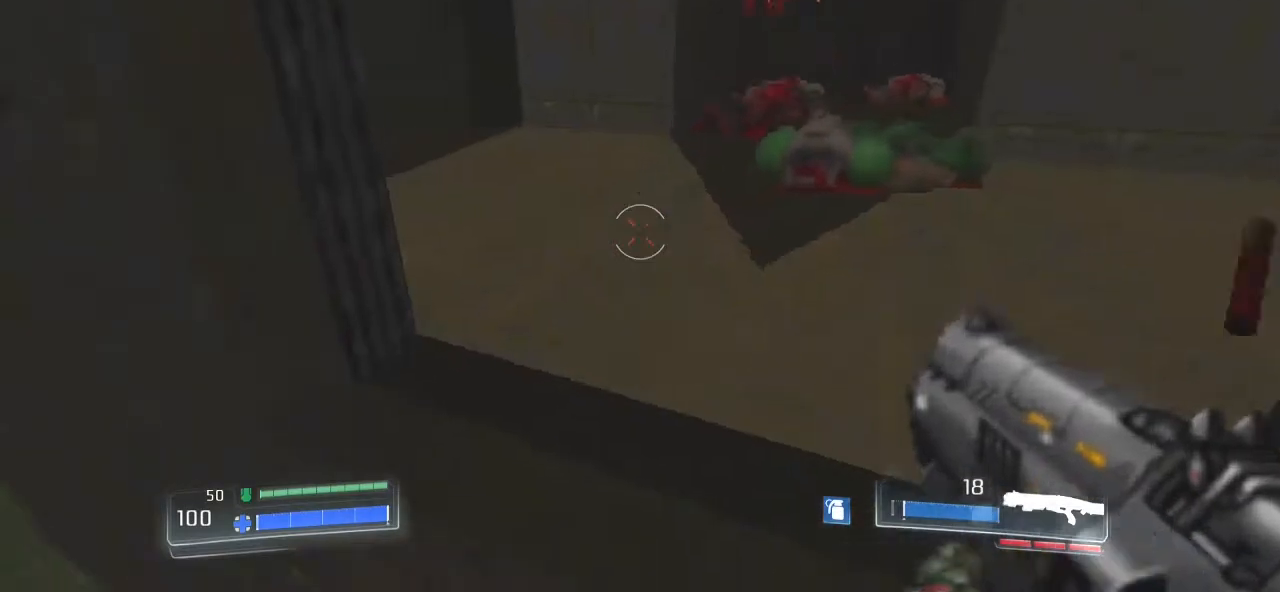
{"keys": ["w"], "mouse": [], "events": [[200, "w", "down"]]}
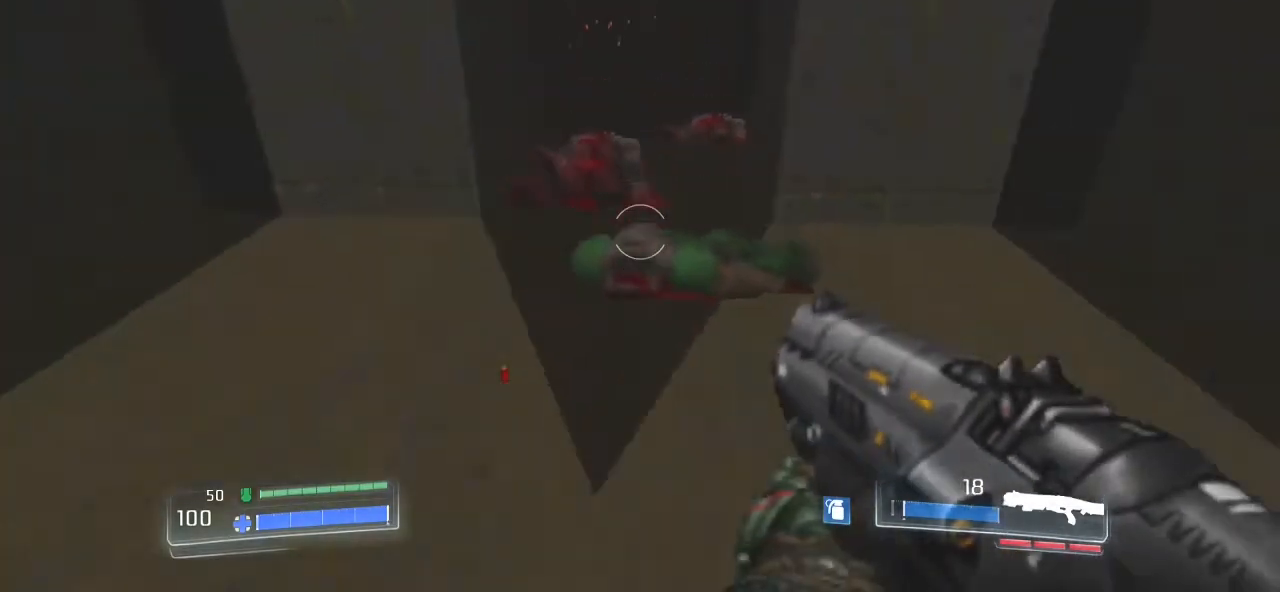
{"keys": ["w"], "mouse": [], "events": [[167, "w", "up"], [467, "w", "down"]]}
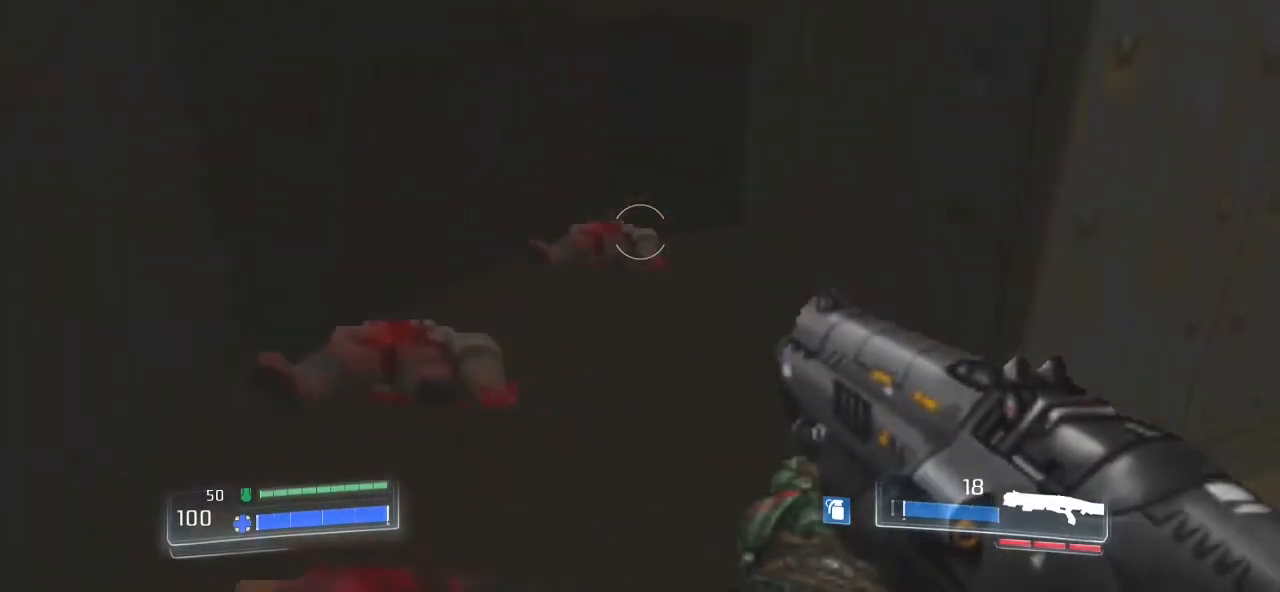
{"keys": [], "mouse": [], "events": [[133, "a", "down"], [233, "w", "up"], [333, "a", "up"]]}
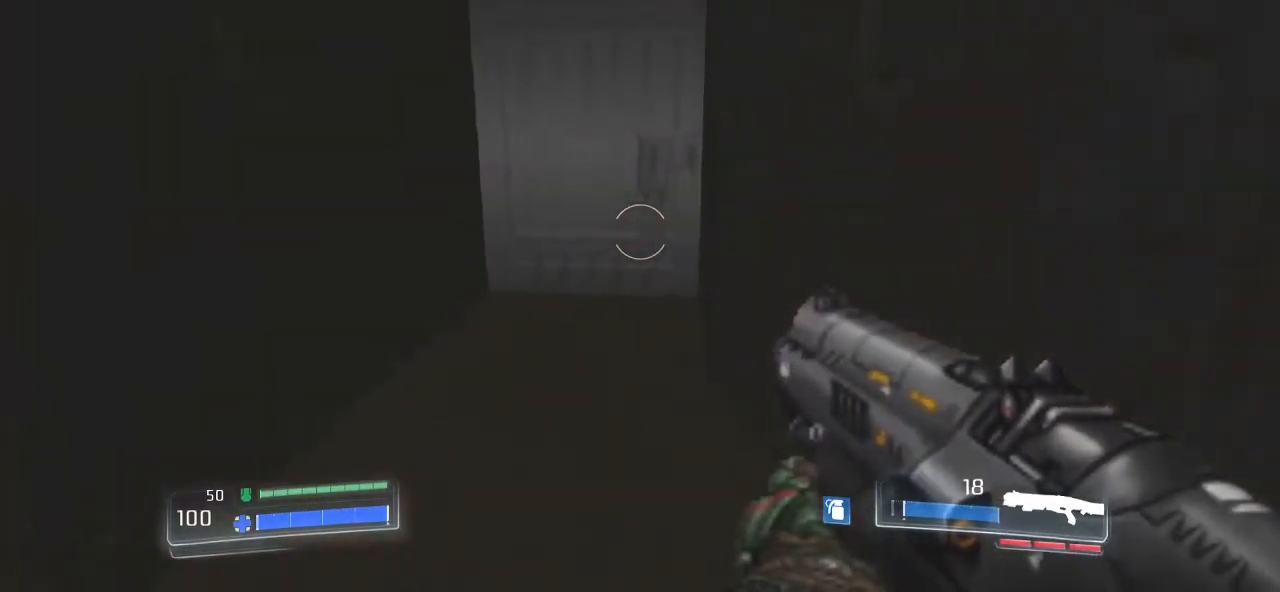
{"keys": [], "mouse": [], "events": [[300, "w", "down"], [333, "w", "up"]]}
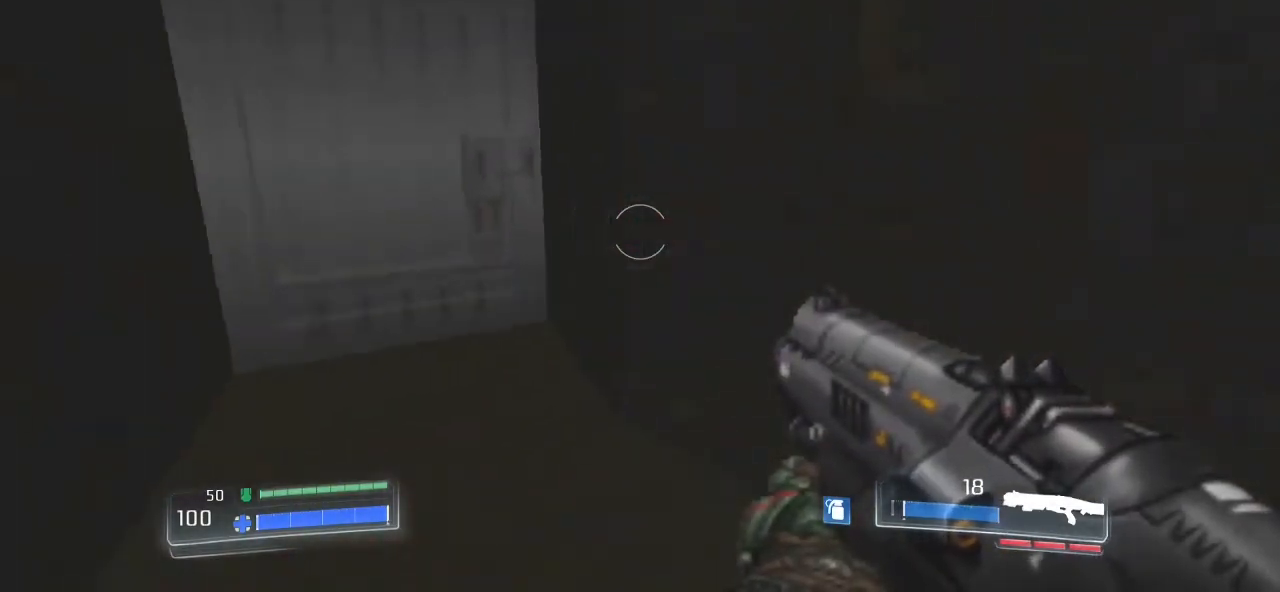
{"keys": ["w"], "mouse": [], "events": [[400, "w", "down"]]}
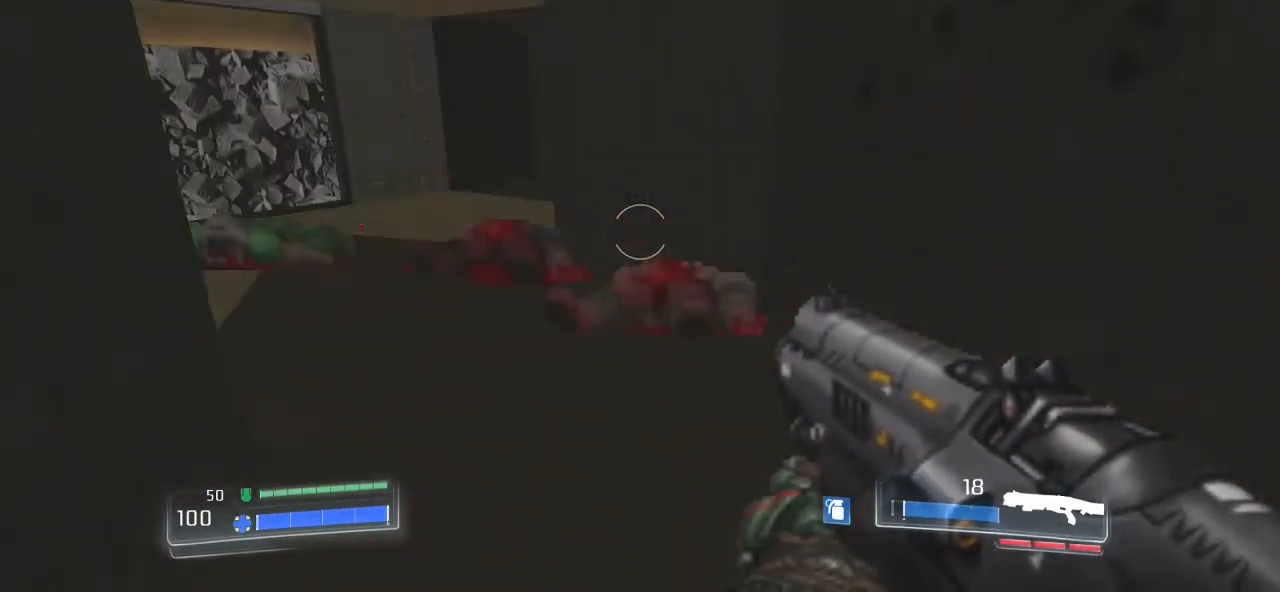
{"keys": ["a"], "mouse": [], "events": [[200, "a", "down"], [333, "a", "up"], [367, "w", "up"], [500, "a", "down"]]}
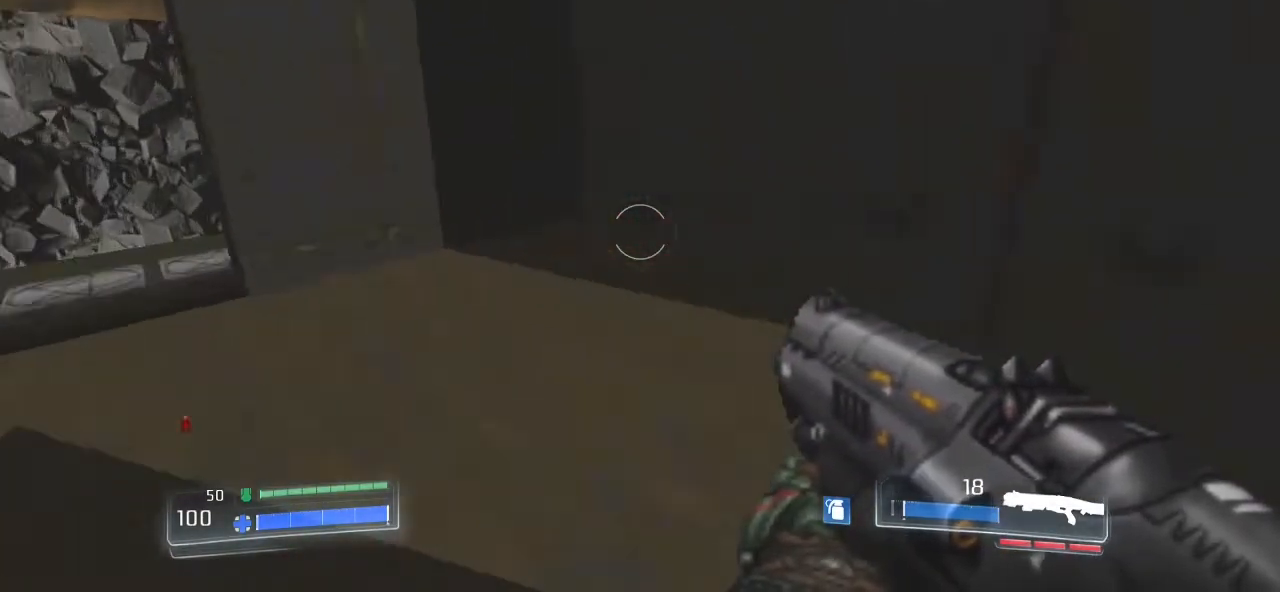
{"keys": [], "mouse": [], "events": [[233, "a", "up"]]}
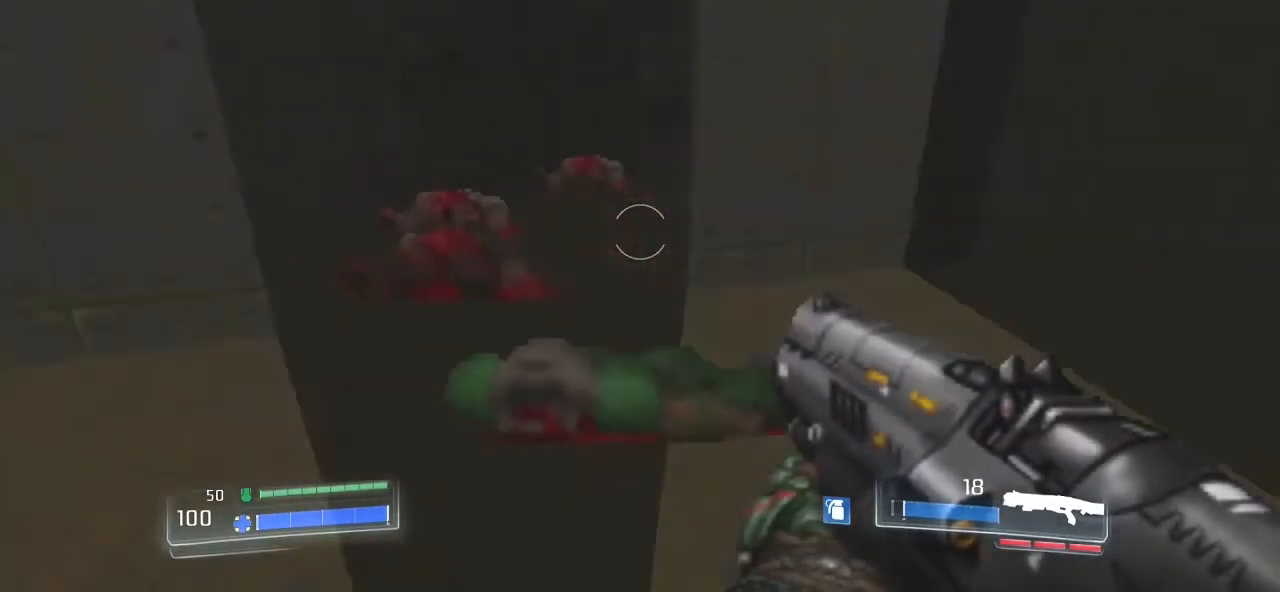
{"keys": ["a"], "mouse": [], "events": [[67, "w", "down"], [467, "a", "down"], [500, "w", "up"]]}
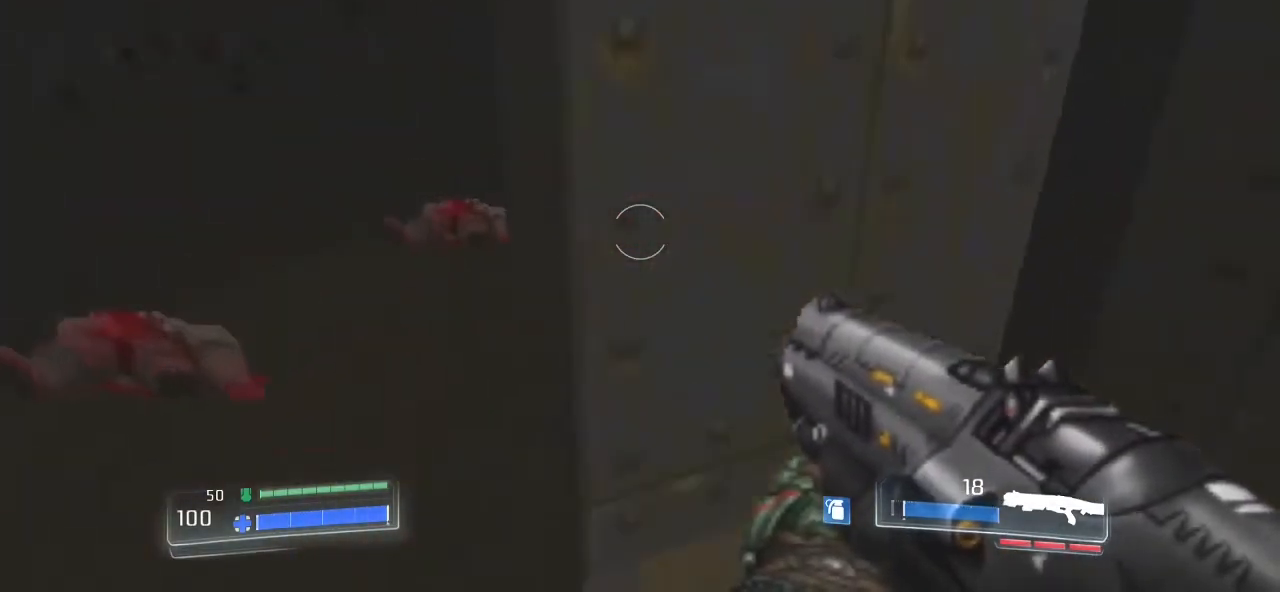
{"keys": [], "mouse": [], "events": [[133, "a", "up"], [333, "a", "down"], [467, "a", "up"]]}
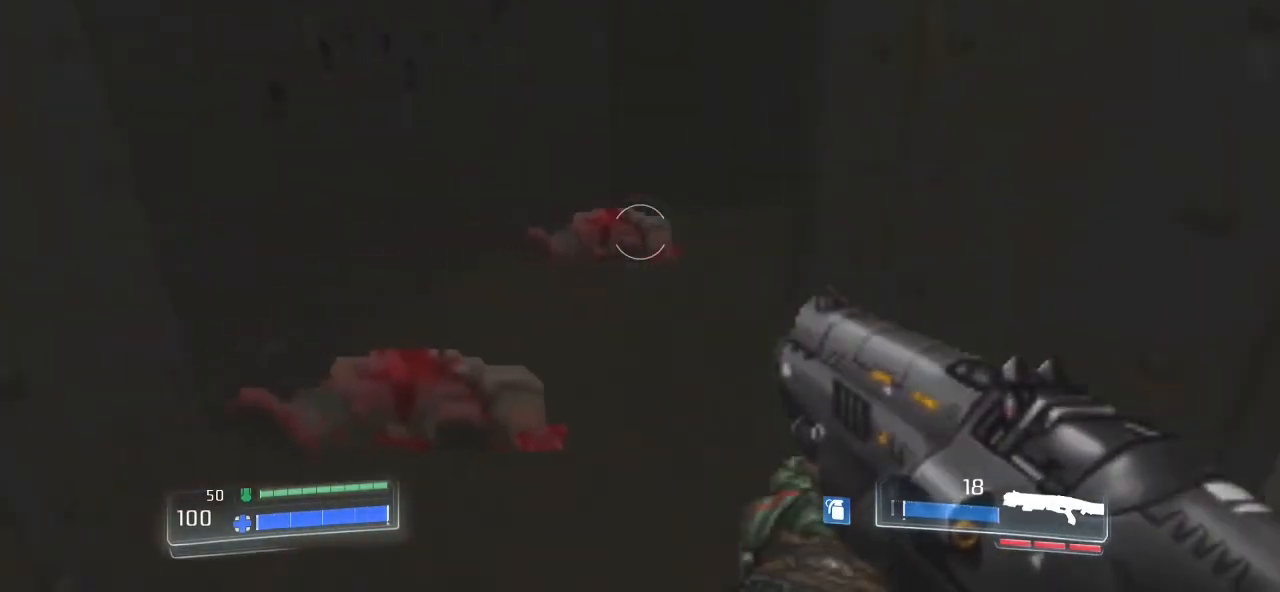
{"keys": [], "mouse": [], "events": [[133, "tab", "down"], [333, "tab", "up"]]}
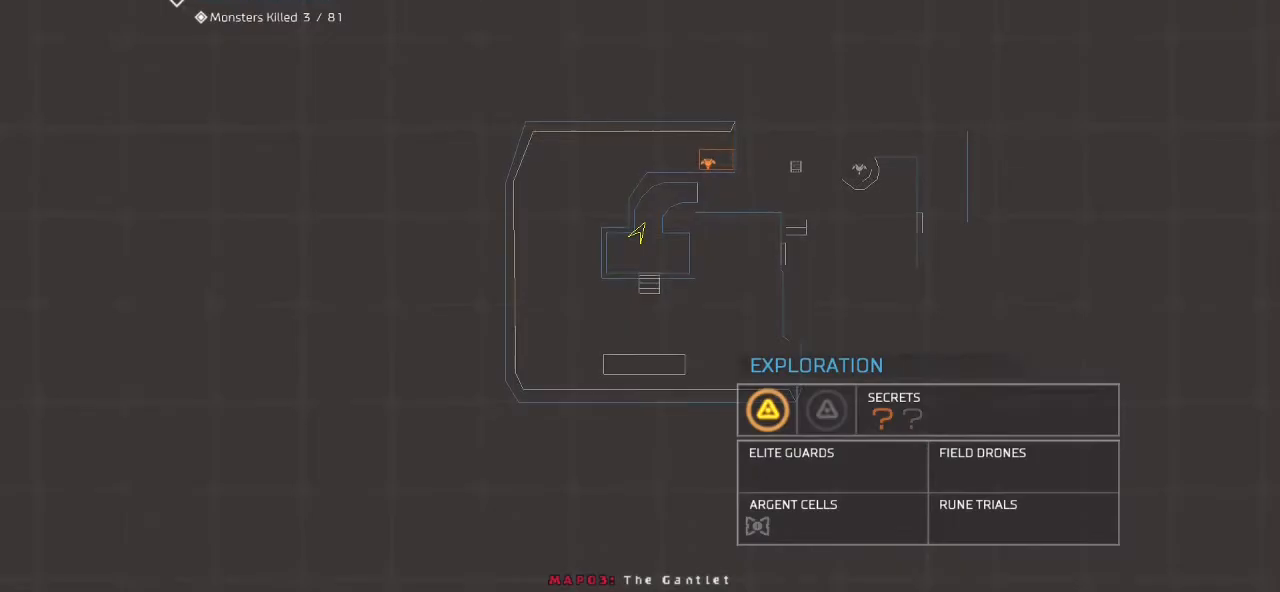
{"keys": [], "mouse": [], "events": []}
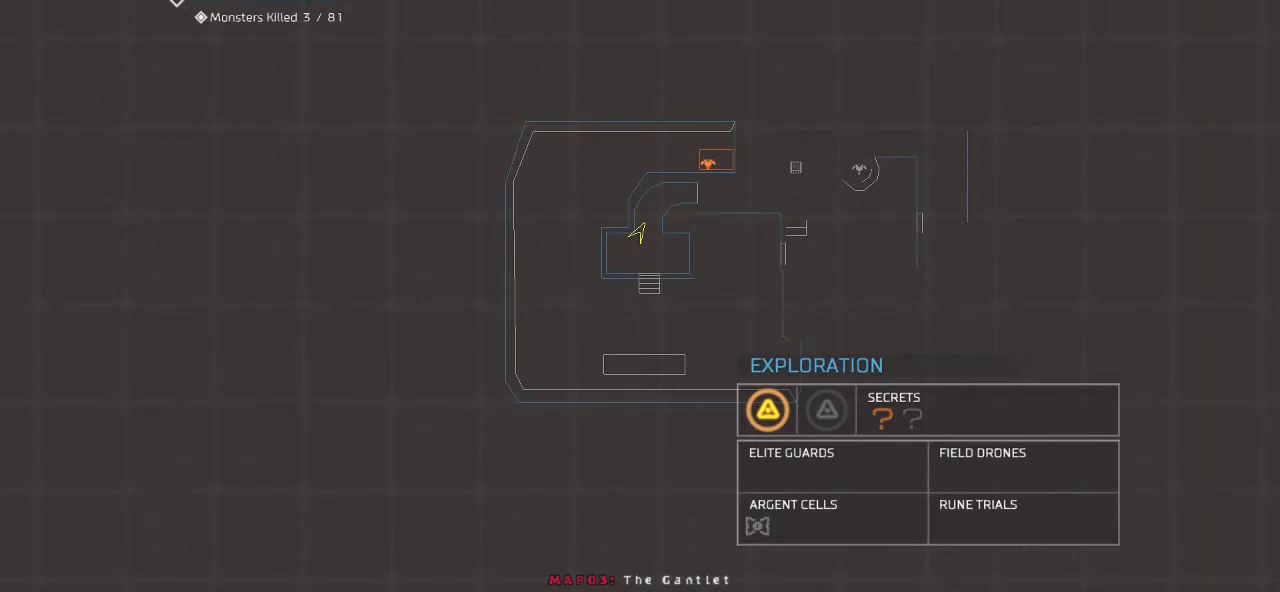
{"keys": [], "mouse": [], "events": []}
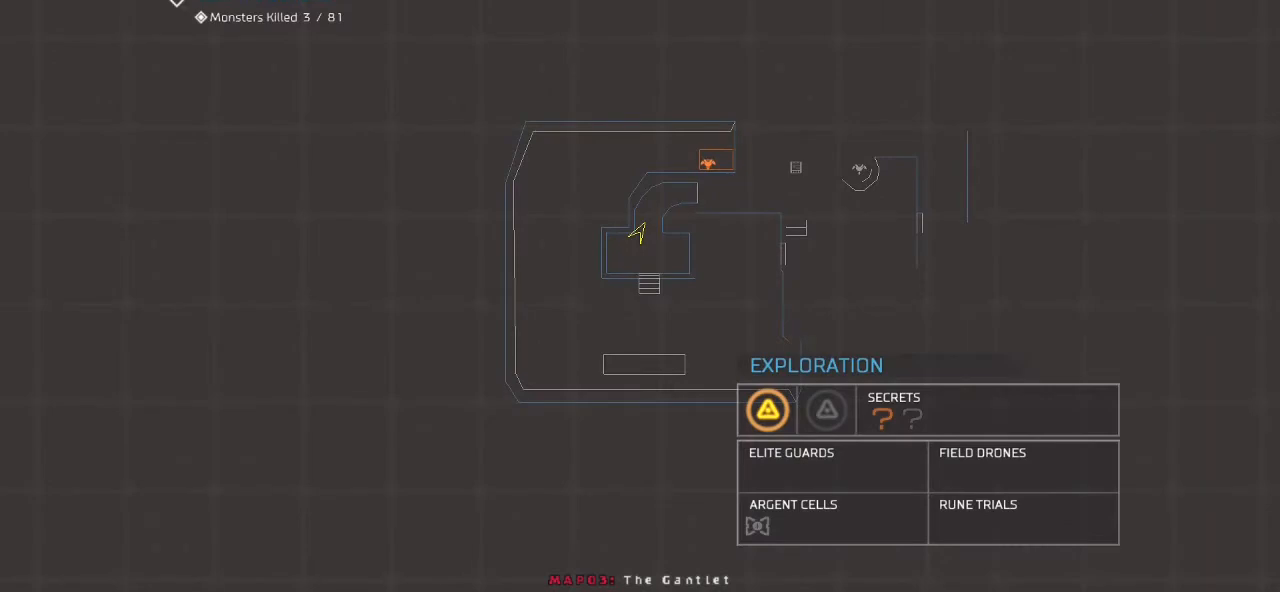
{"keys": [], "mouse": [], "events": []}
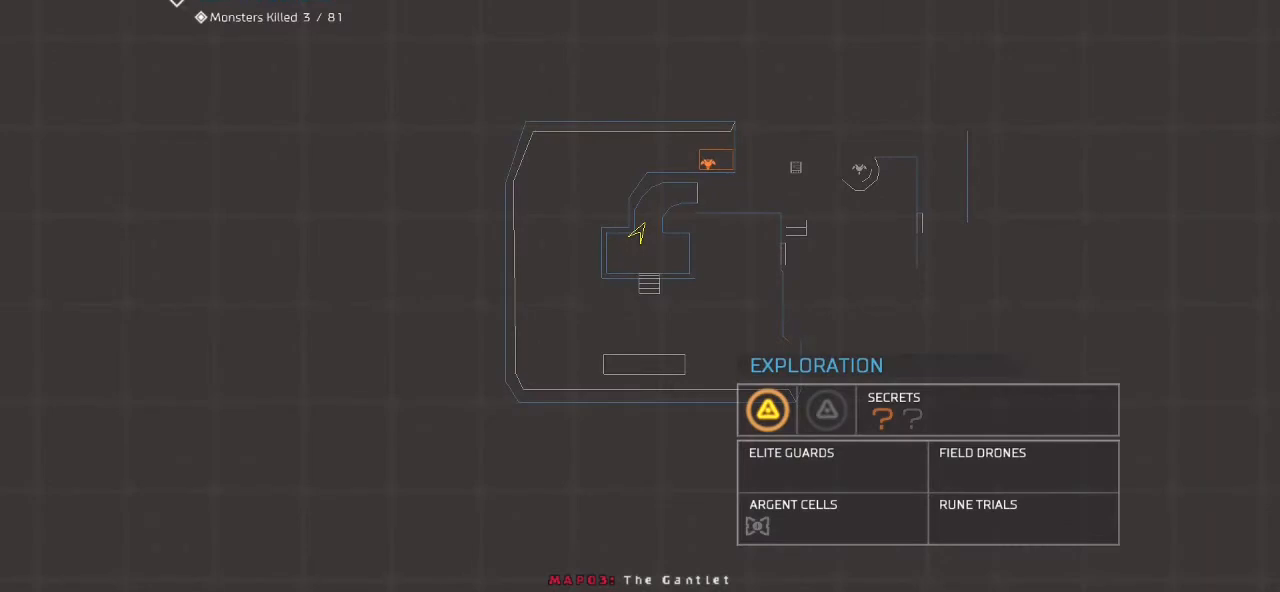
{"keys": [], "mouse": [], "events": []}
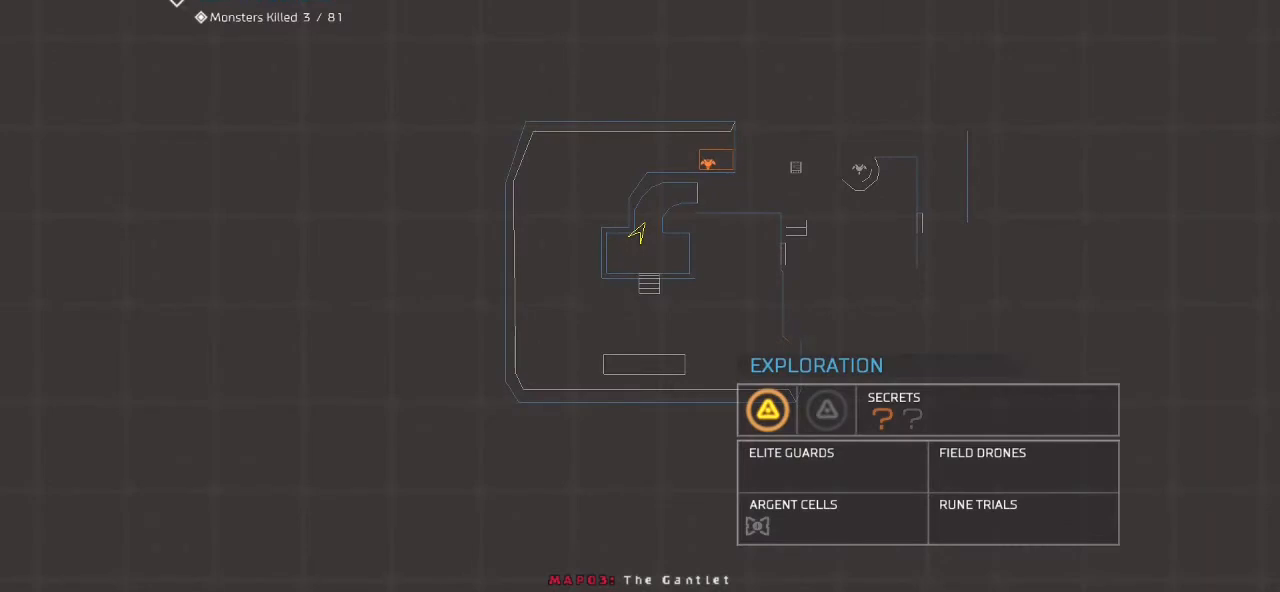
{"keys": [], "mouse": [], "events": []}
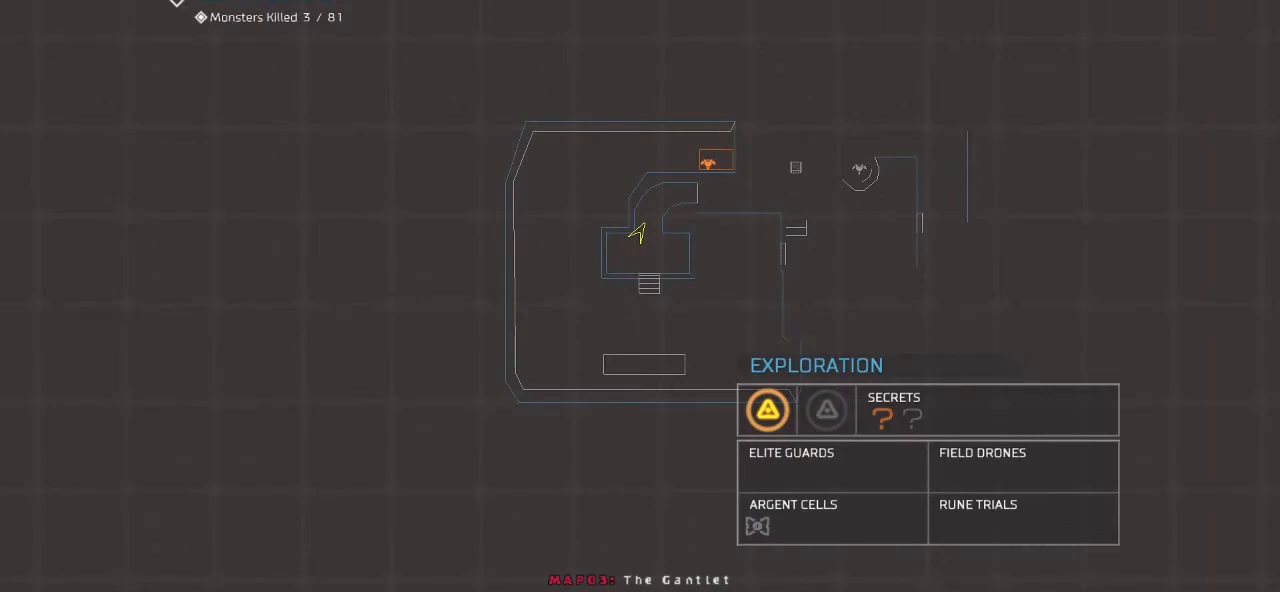
{"keys": ["tab"], "mouse": [], "events": [[467, "tab", "down"]]}
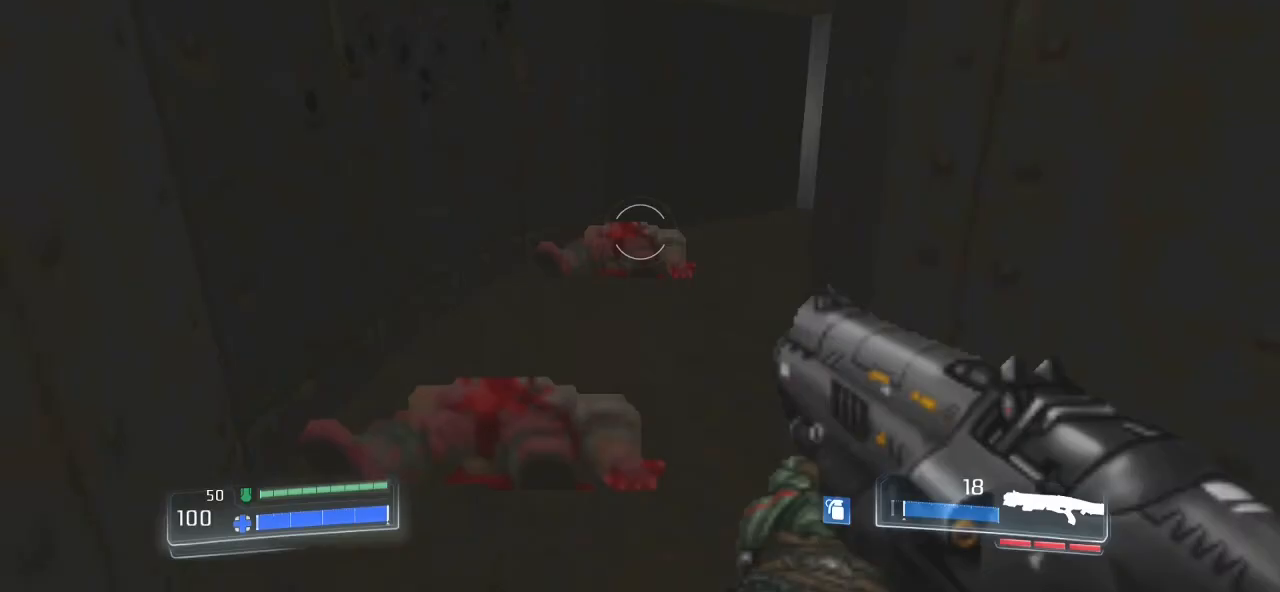
{"keys": ["w"], "mouse": [], "events": [[67, "tab", "up"], [200, "w", "down"]]}
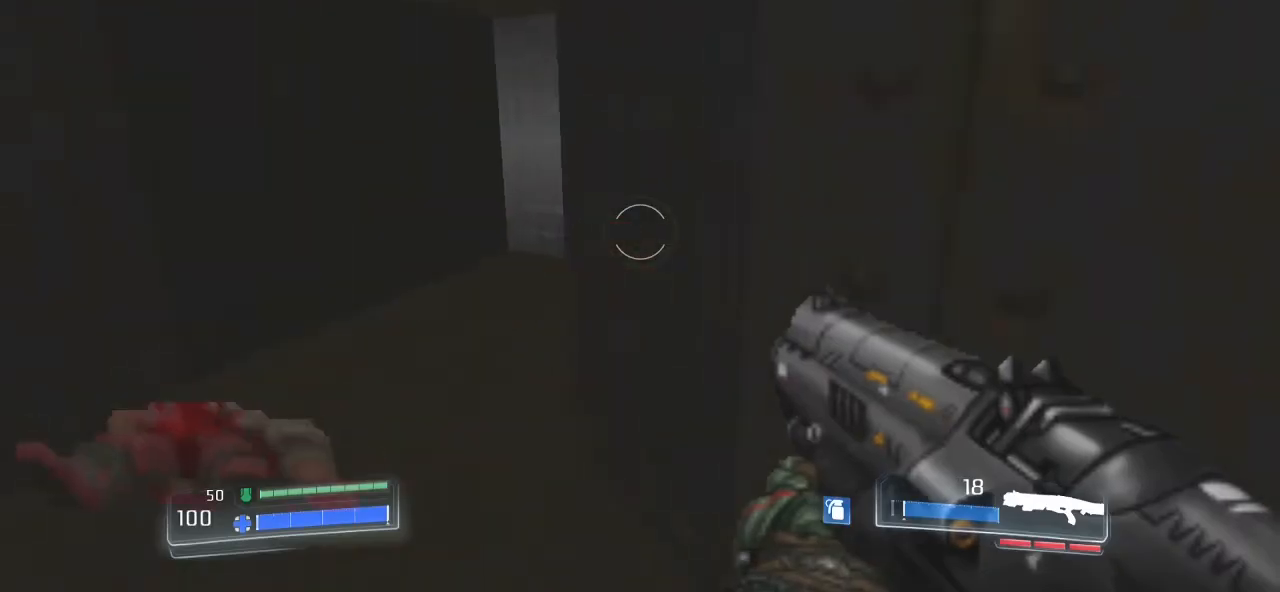
{"keys": ["w"], "mouse": [], "events": [[100, "a", "down"], [233, "a", "up"]]}
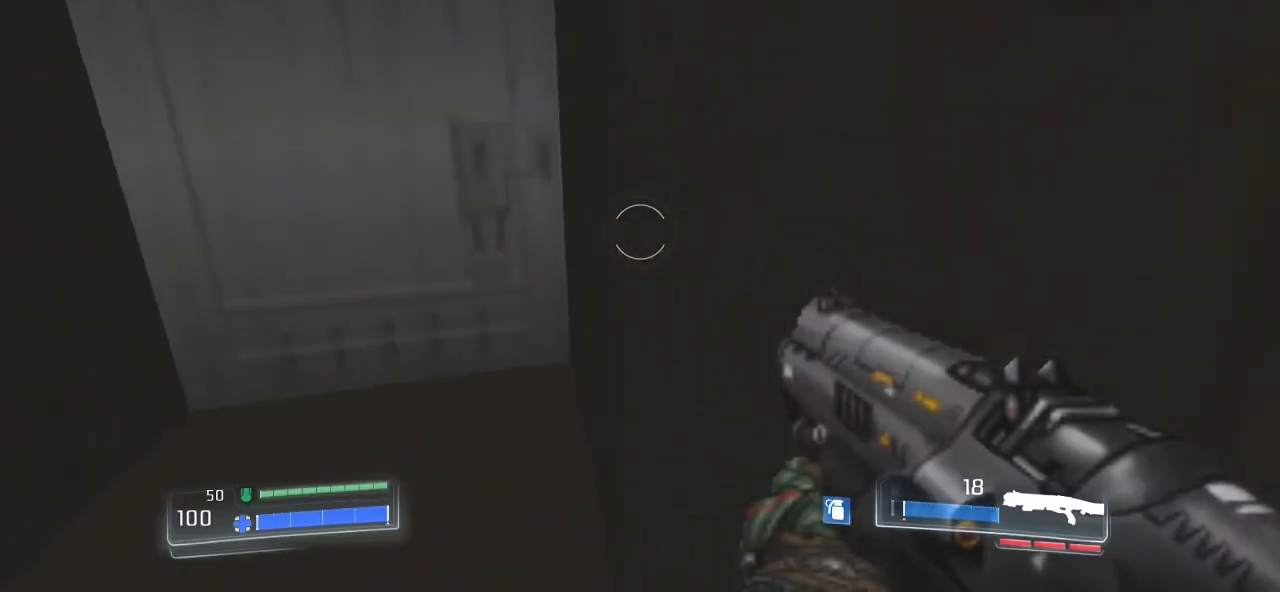
{"keys": ["s"], "mouse": [], "events": [[233, "w", "up"], [333, "e", "down"], [433, "e", "up"], [500, "s", "down"]]}
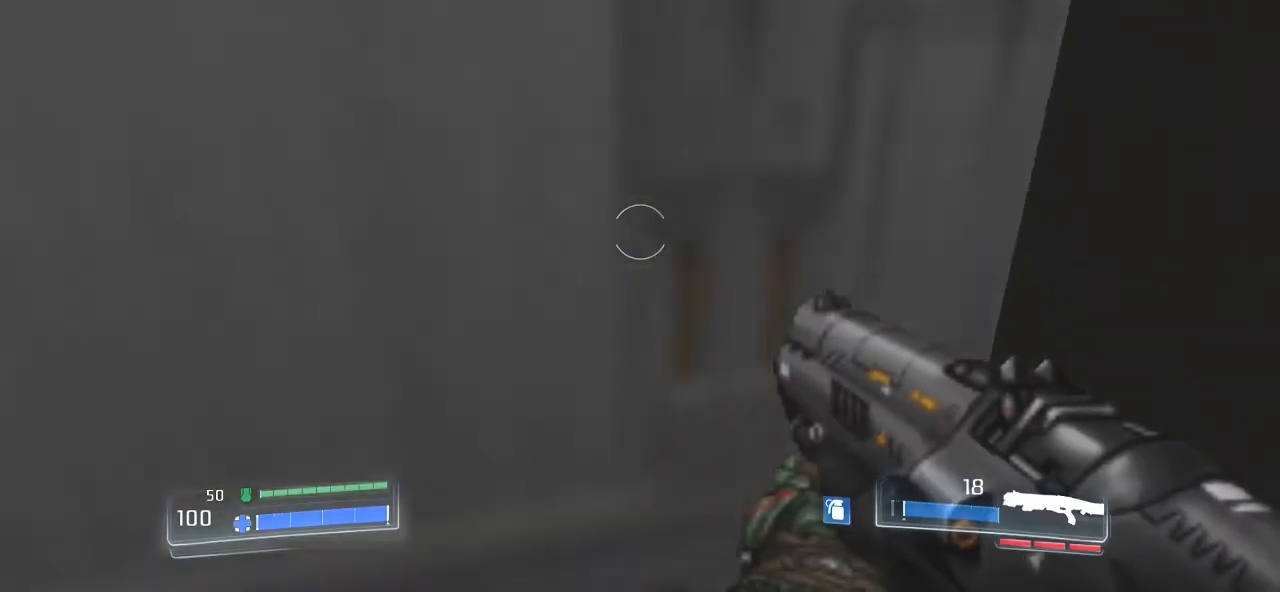
{"keys": [], "mouse": [], "events": [[233, "s", "up"]]}
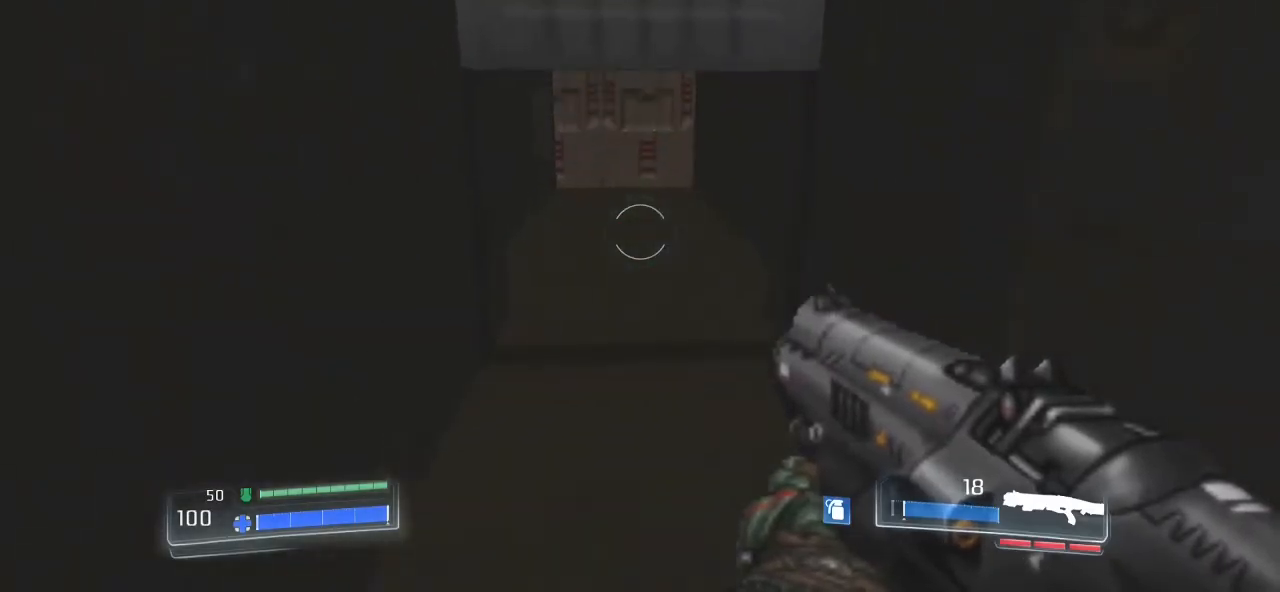
{"keys": [], "mouse": [], "events": [[167, "w", "down"], [500, "w", "up"]]}
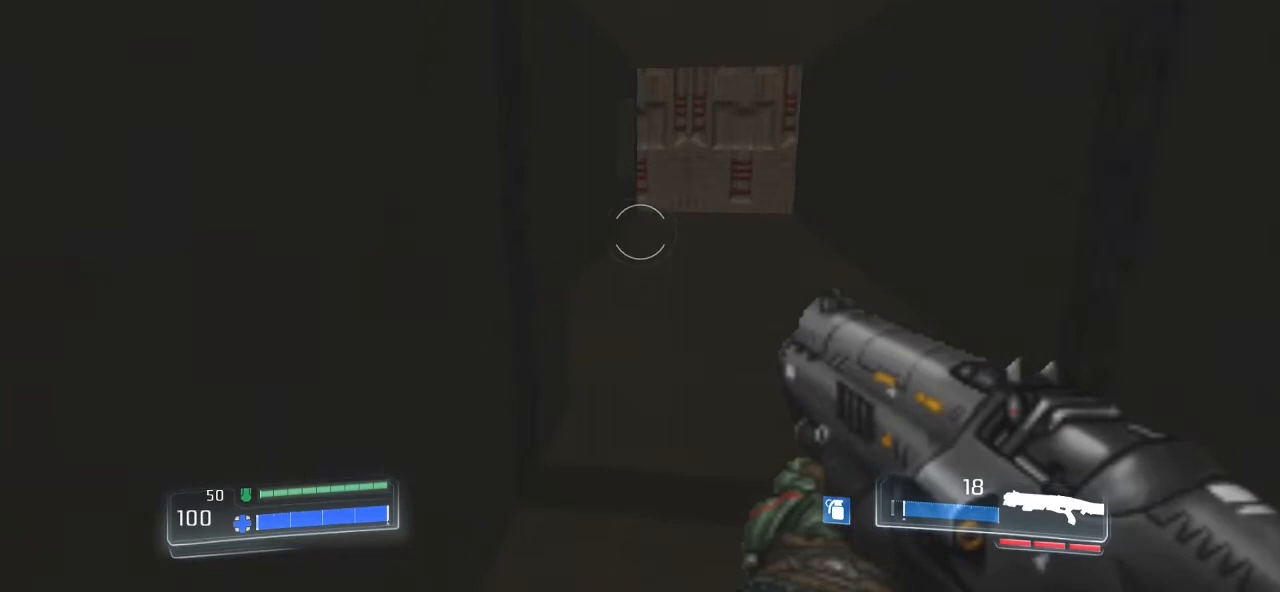
{"keys": ["w"], "mouse": [], "events": [[200, "w", "down"], [333, "d", "down"], [467, "d", "up"]]}
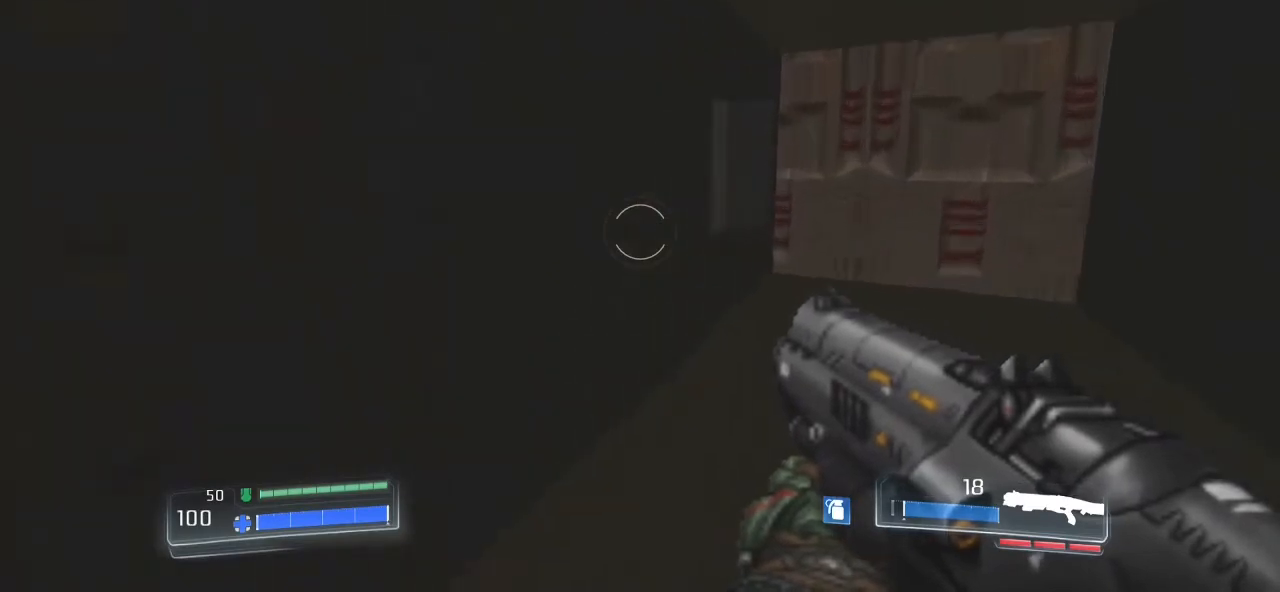
{"keys": [], "mouse": [], "events": [[400, "w", "up"]]}
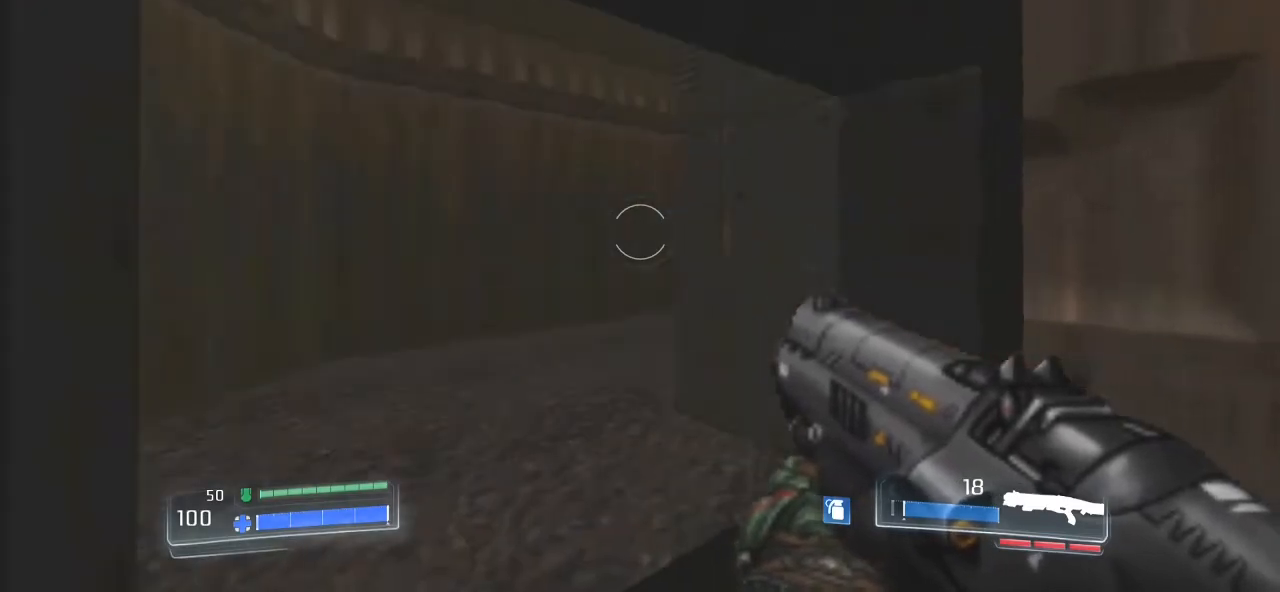
{"keys": ["c", "w"], "mouse": [], "events": [[133, "w", "down"], [400, "c", "down"]]}
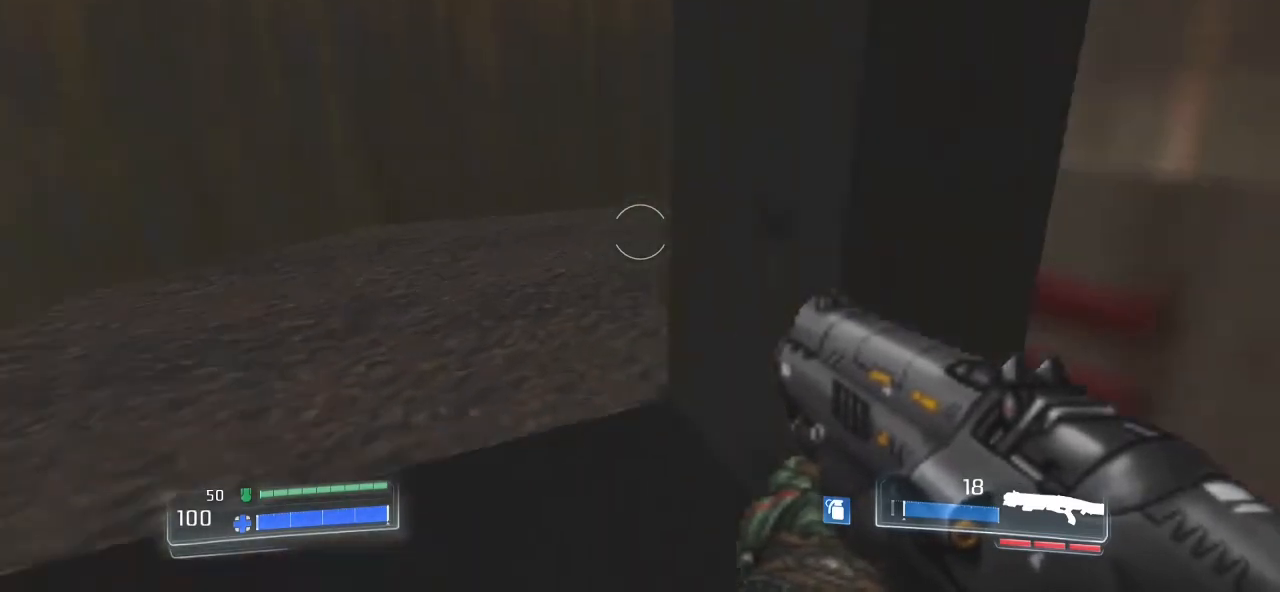
{"keys": ["a", "c", "w"], "mouse": [], "events": [[33, "a", "down"]]}
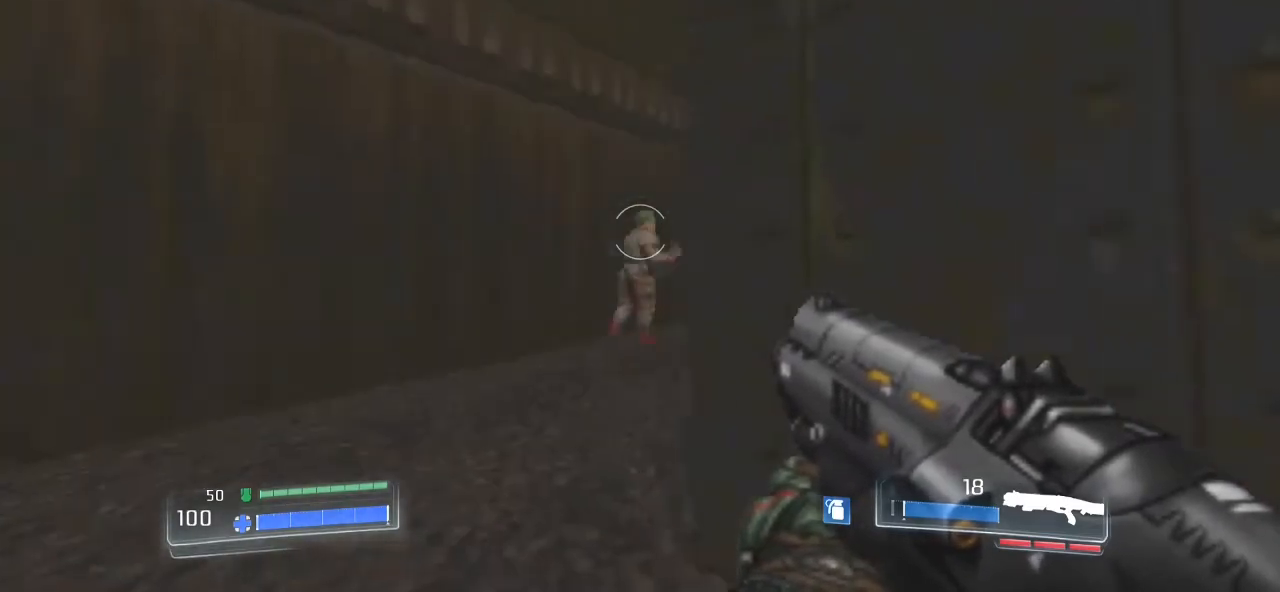
{"keys": [], "mouse": [], "events": [[33, "c", "up"], [167, "a", "up"], [200, "w", "up"]]}
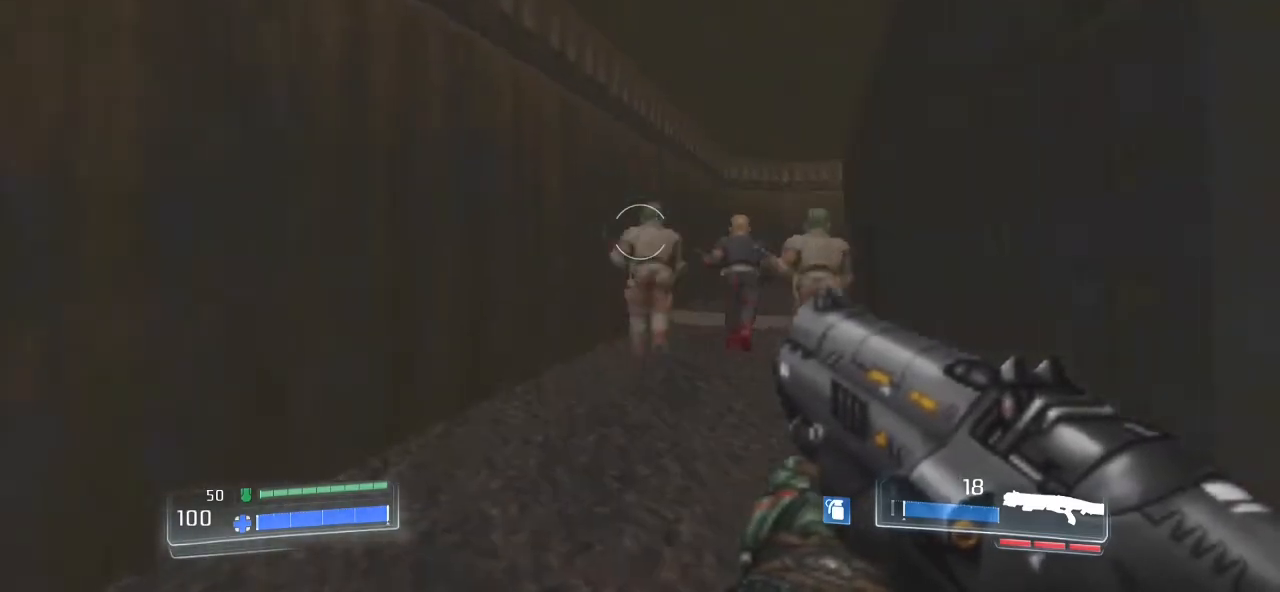
{"keys": [], "mouse": [], "events": [[33, "mouse_left", "down"], [133, "mouse_left", "up"]]}
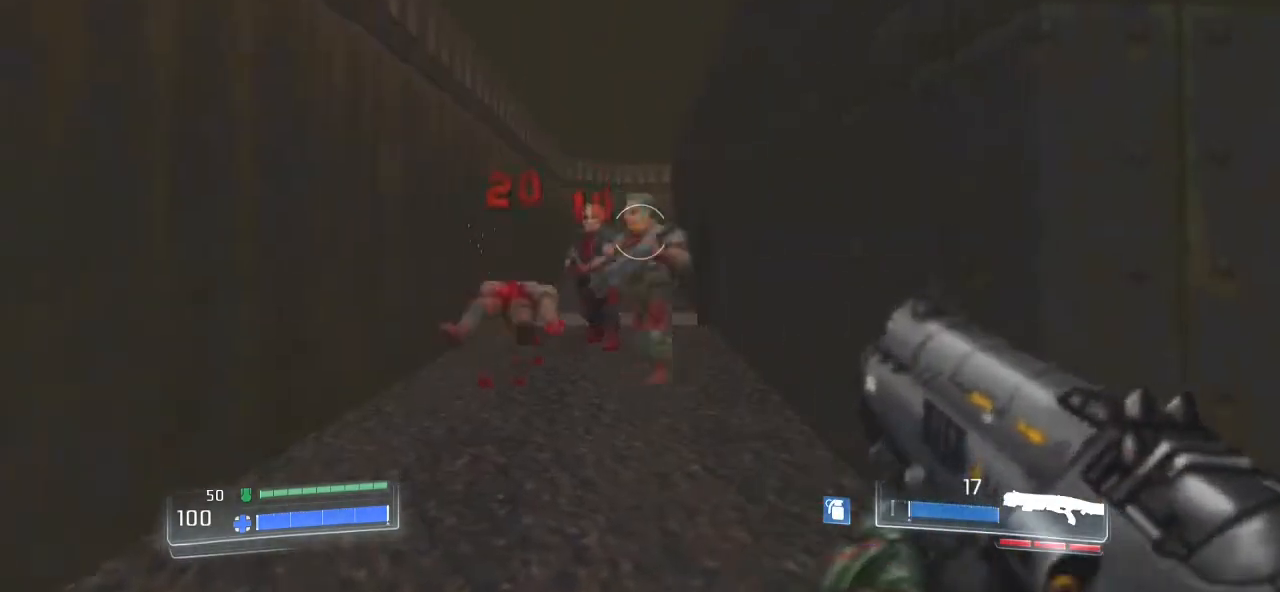
{"keys": [], "mouse": ["left"], "events": [[133, "mouse_left", "down"], [233, "mouse_left", "up"], [333, "d", "down"], [367, "mouse_left", "down"], [500, "d", "up"]]}